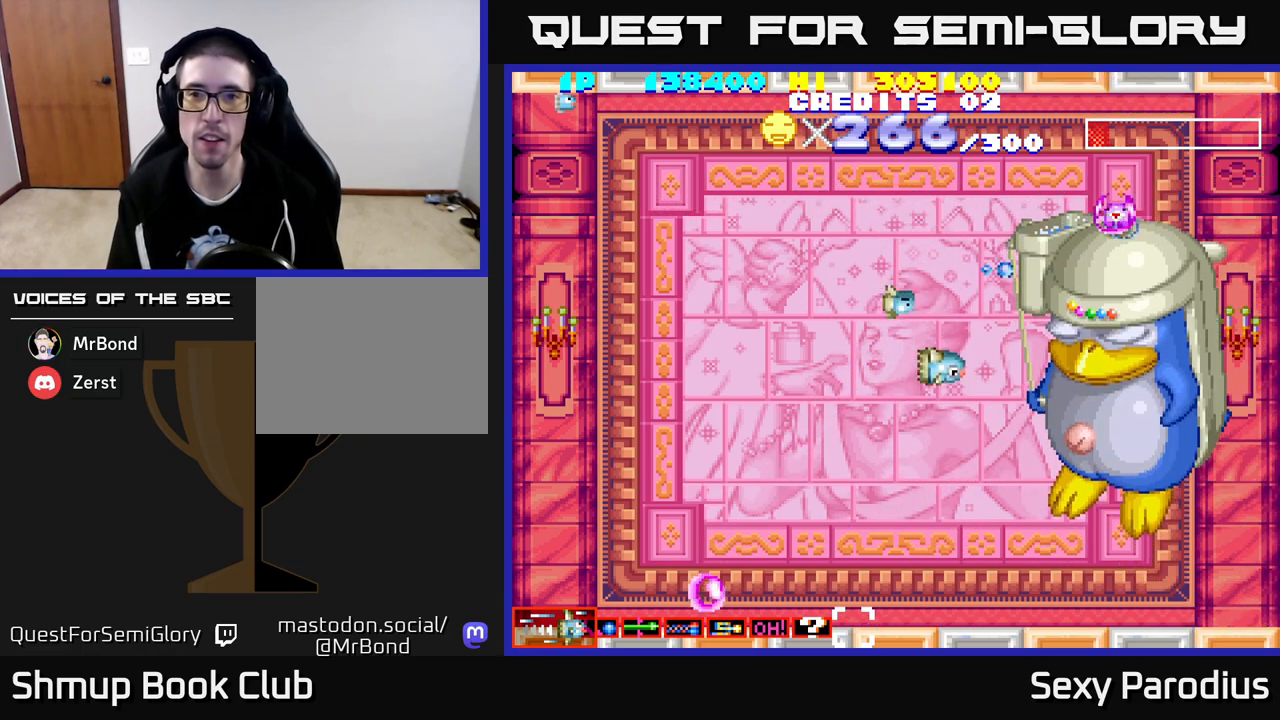
Gameplay with a controller (Xbox layout); each line is a JSON object with the inputs held at the frame after it. "events" lists button and stick changes between this image and that frame as [ms after this image, input, new state], when the widget could be followed in between. Not read: right_stick.
{"buttons": ["R2", "DPAD_UP"], "left_stick": "center", "events": [[117, "DPAD_DOWN", "up"], [167, "DPAD_LEFT", "down"], [167, "DPAD_UP", "down"], [217, "DPAD_LEFT", "up"]]}
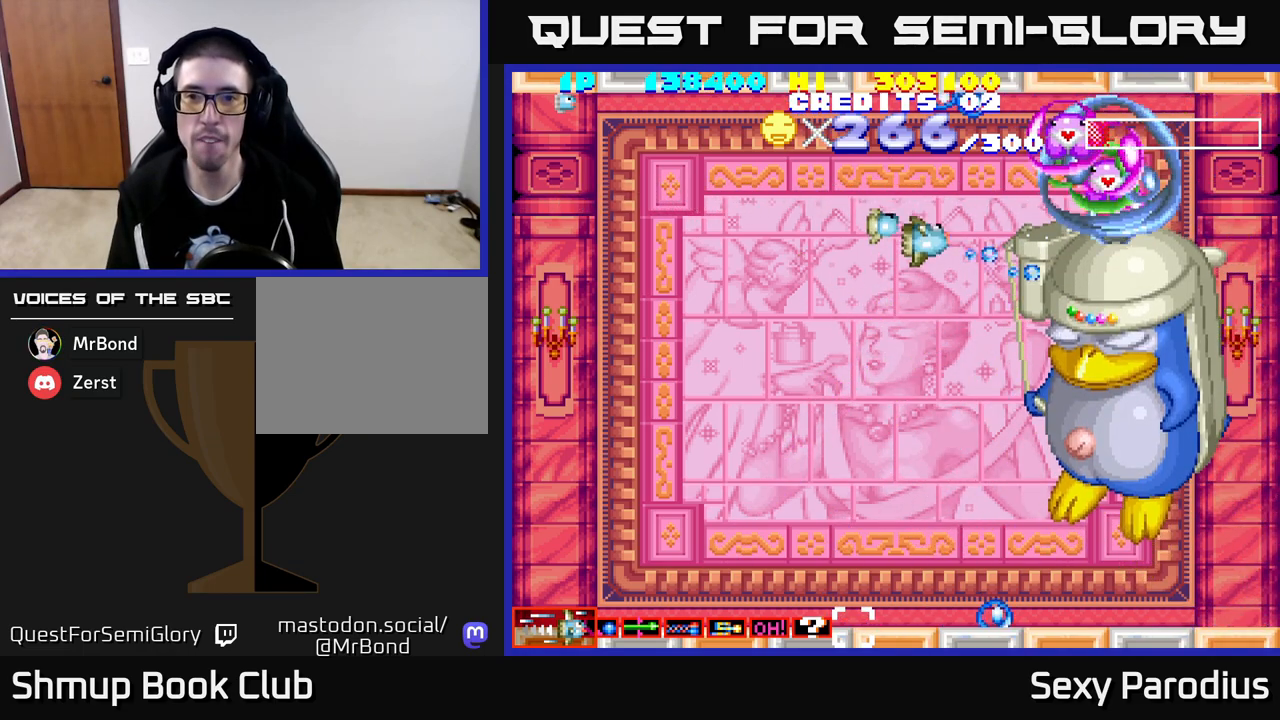
{"buttons": ["R2", "DPAD_DOWN"], "left_stick": "center", "events": [[183, "DPAD_UP", "up"], [250, "DPAD_LEFT", "down"], [350, "DPAD_LEFT", "up"], [433, "DPAD_DOWN", "down"]]}
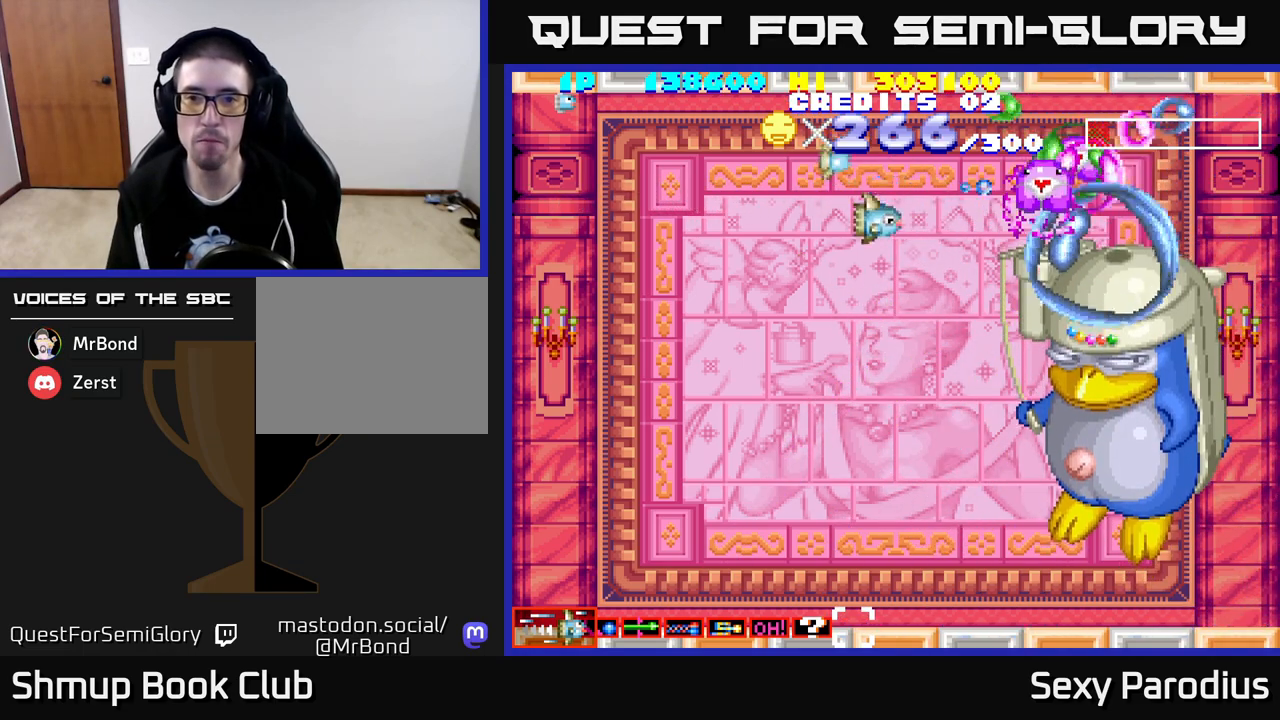
{"buttons": ["R2"], "left_stick": "center", "events": [[83, "DPAD_DOWN", "up"], [417, "DPAD_DOWN", "down"], [500, "DPAD_DOWN", "up"]]}
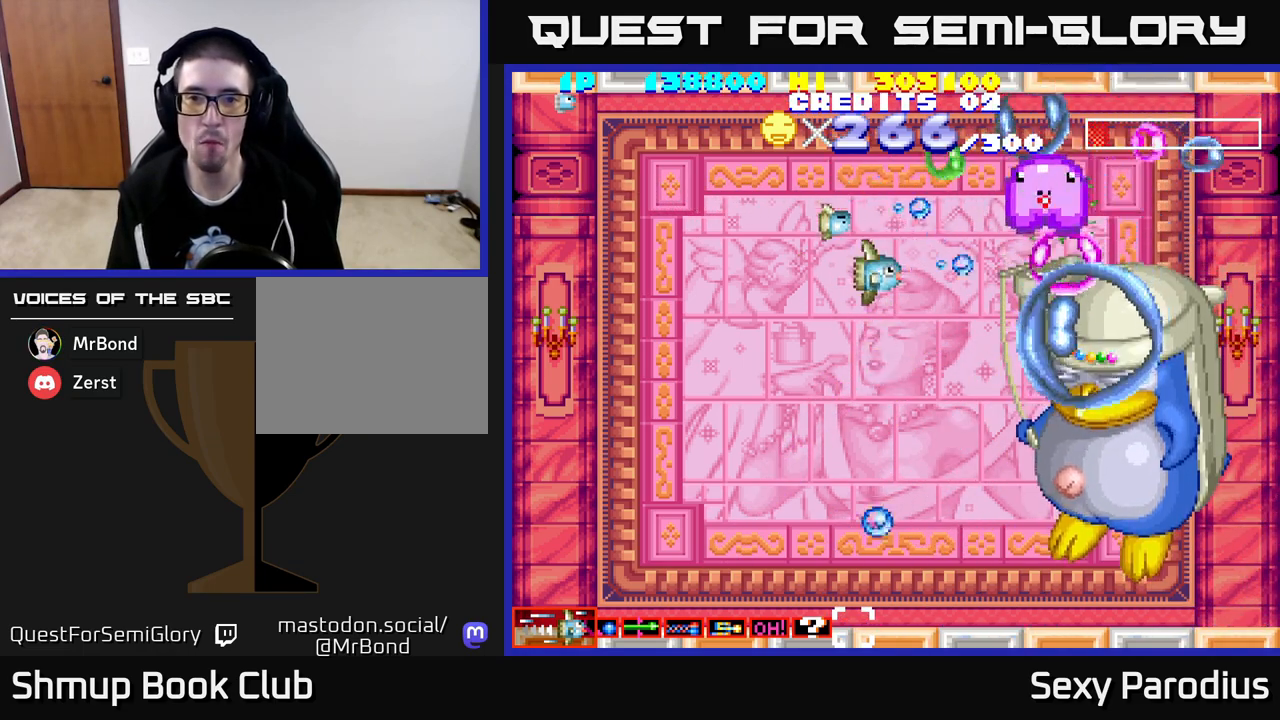
{"buttons": ["R2"], "left_stick": "center", "events": [[317, "DPAD_DOWN", "down"], [433, "DPAD_DOWN", "up"]]}
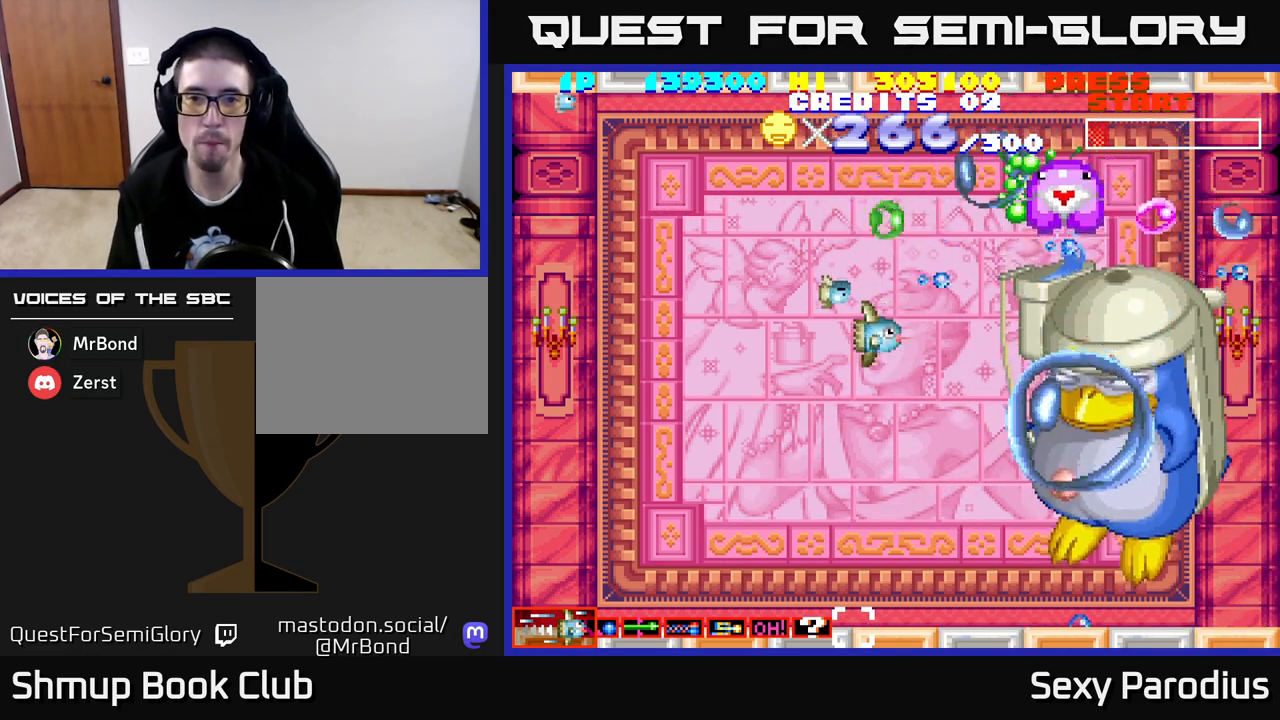
{"buttons": ["R2"], "left_stick": "center", "events": [[133, "DPAD_RIGHT", "down"], [167, "DPAD_DOWN", "down"], [200, "DPAD_DOWN", "up"], [200, "DPAD_RIGHT", "up"]]}
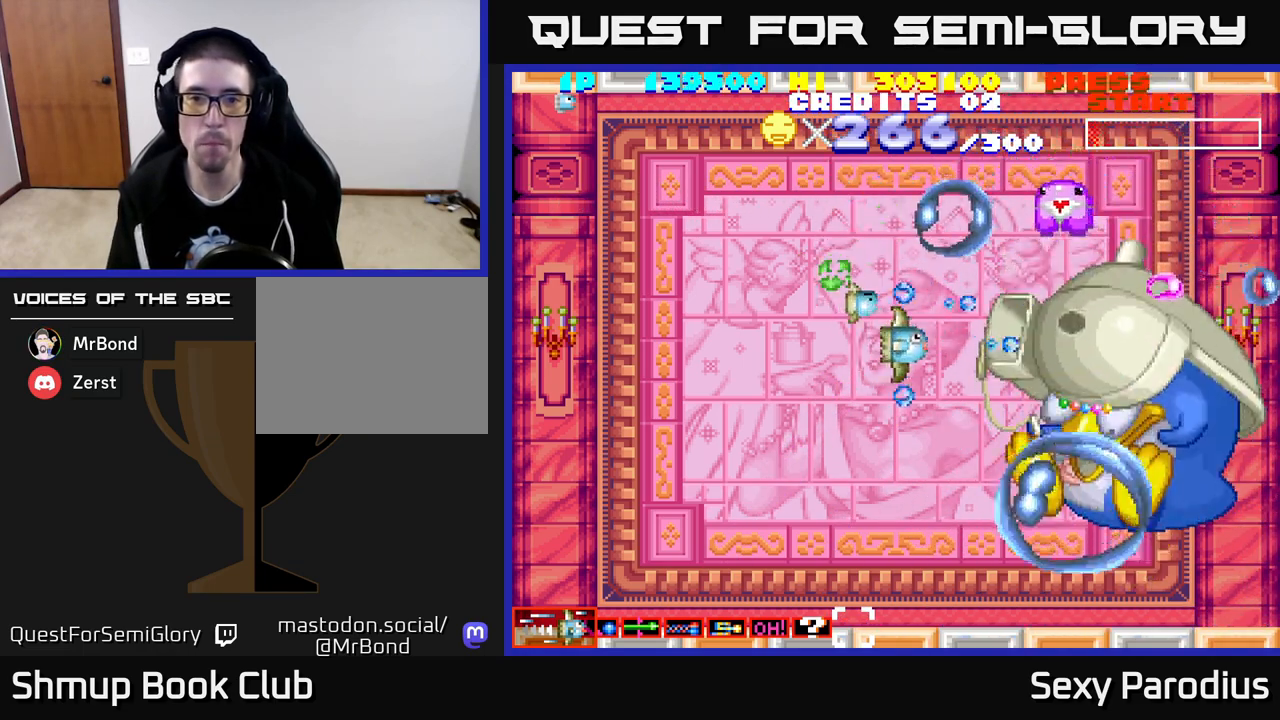
{"buttons": ["R2", "DPAD_UP"], "left_stick": "center", "events": [[133, "DPAD_UP", "down"], [167, "DPAD_LEFT", "down"], [433, "DPAD_LEFT", "up"]]}
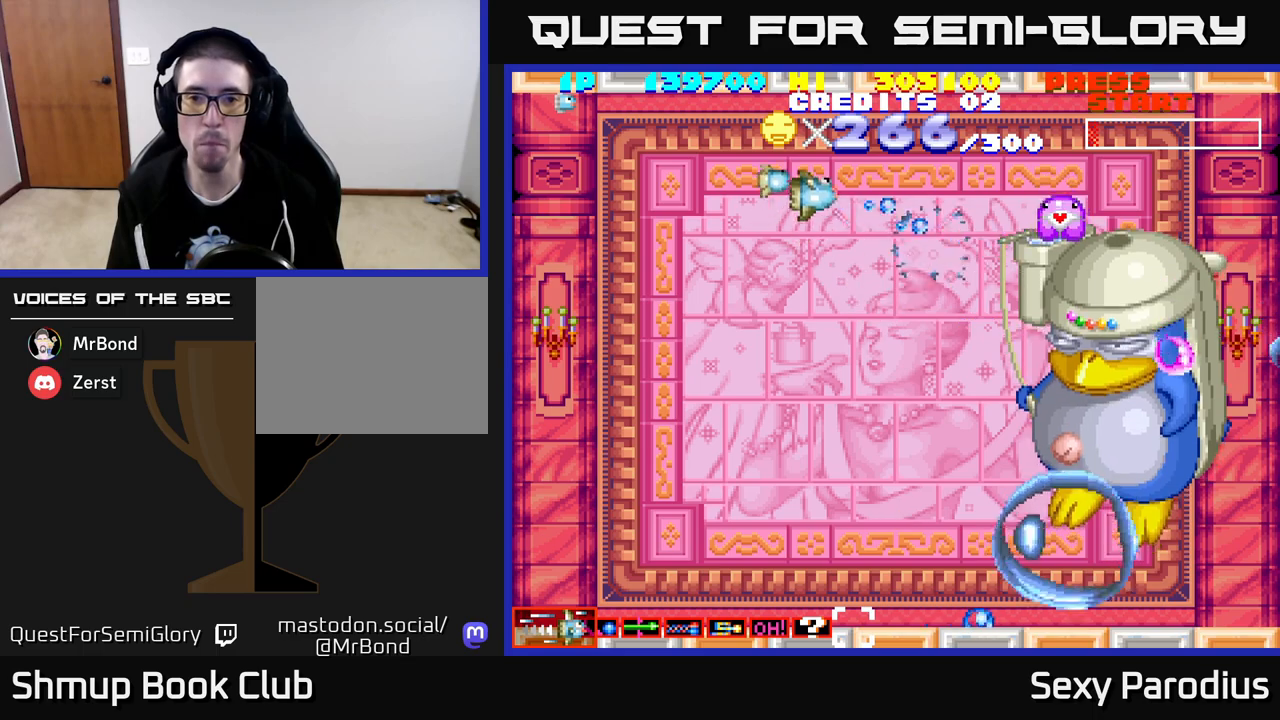
{"buttons": ["R2"], "left_stick": "center", "events": [[33, "DPAD_RIGHT", "down"], [67, "DPAD_UP", "up"], [183, "DPAD_RIGHT", "up"]]}
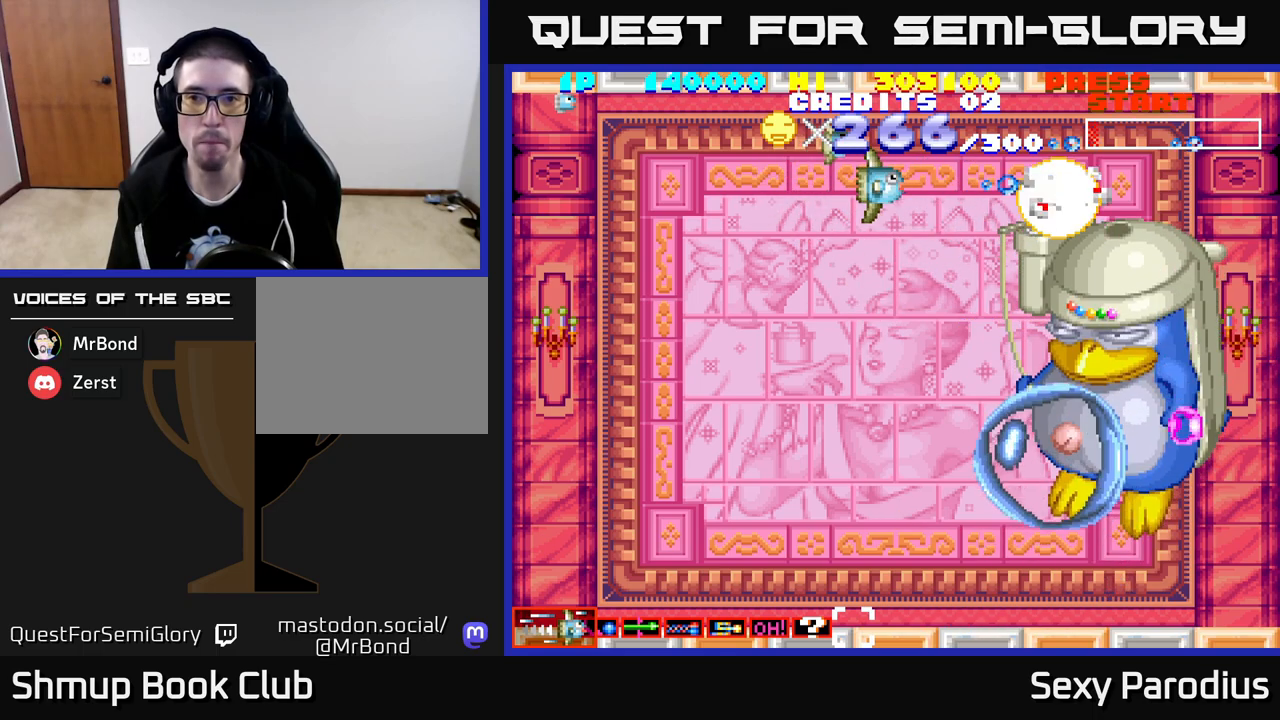
{"buttons": ["R2"], "left_stick": "center", "events": [[267, "DPAD_LEFT", "down"], [367, "DPAD_LEFT", "up"]]}
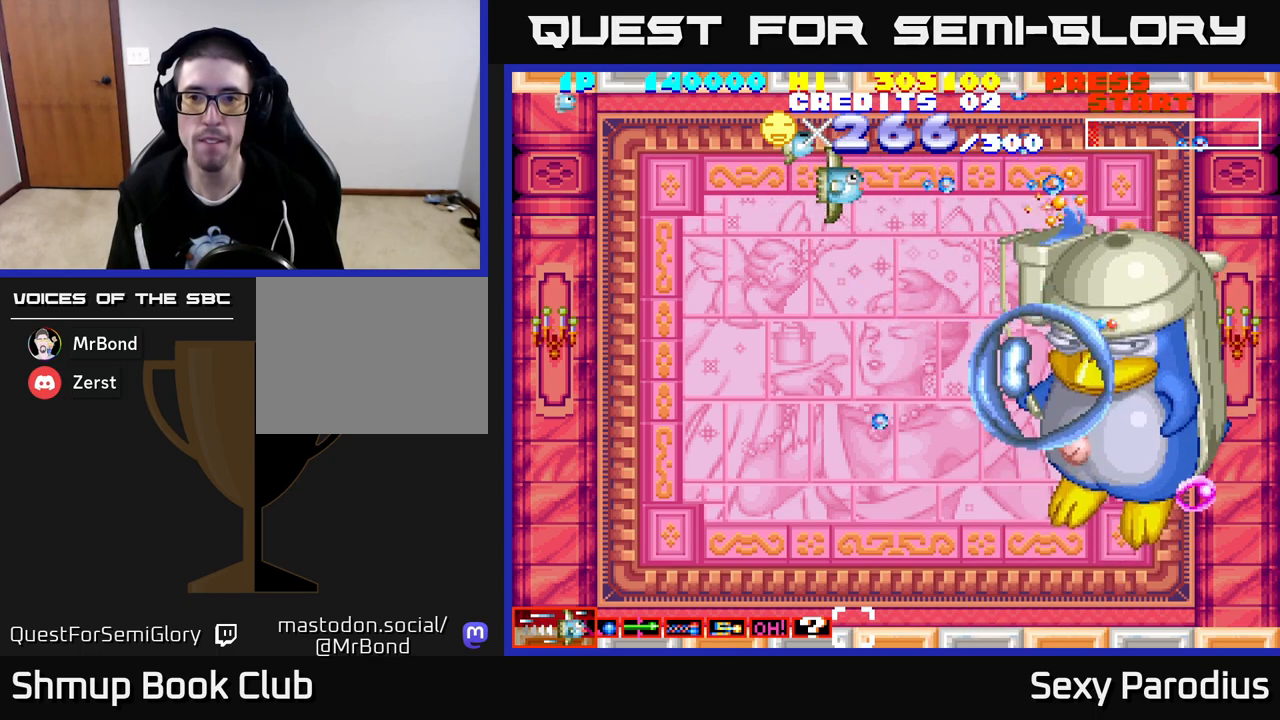
{"buttons": ["R2"], "left_stick": "center", "events": [[217, "DPAD_DOWN", "down"], [317, "DPAD_DOWN", "up"]]}
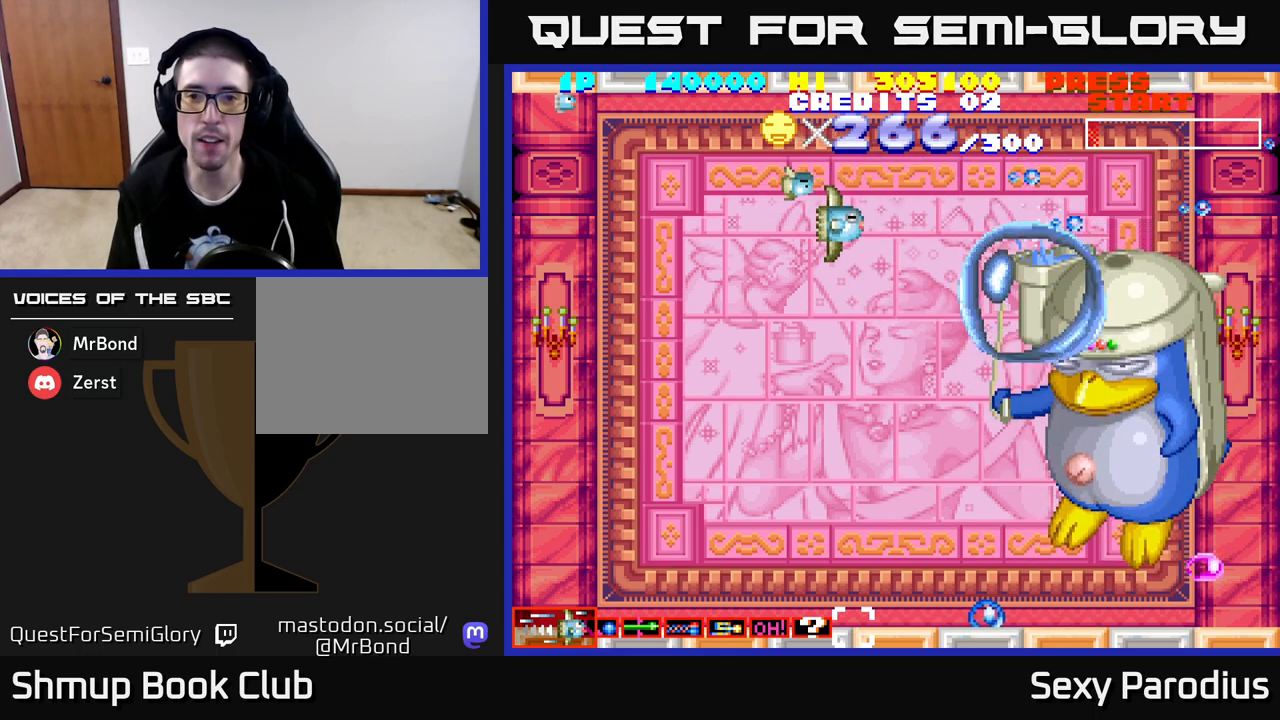
{"buttons": ["R2"], "left_stick": "center", "events": [[50, "DPAD_UP", "down"], [133, "DPAD_UP", "up"]]}
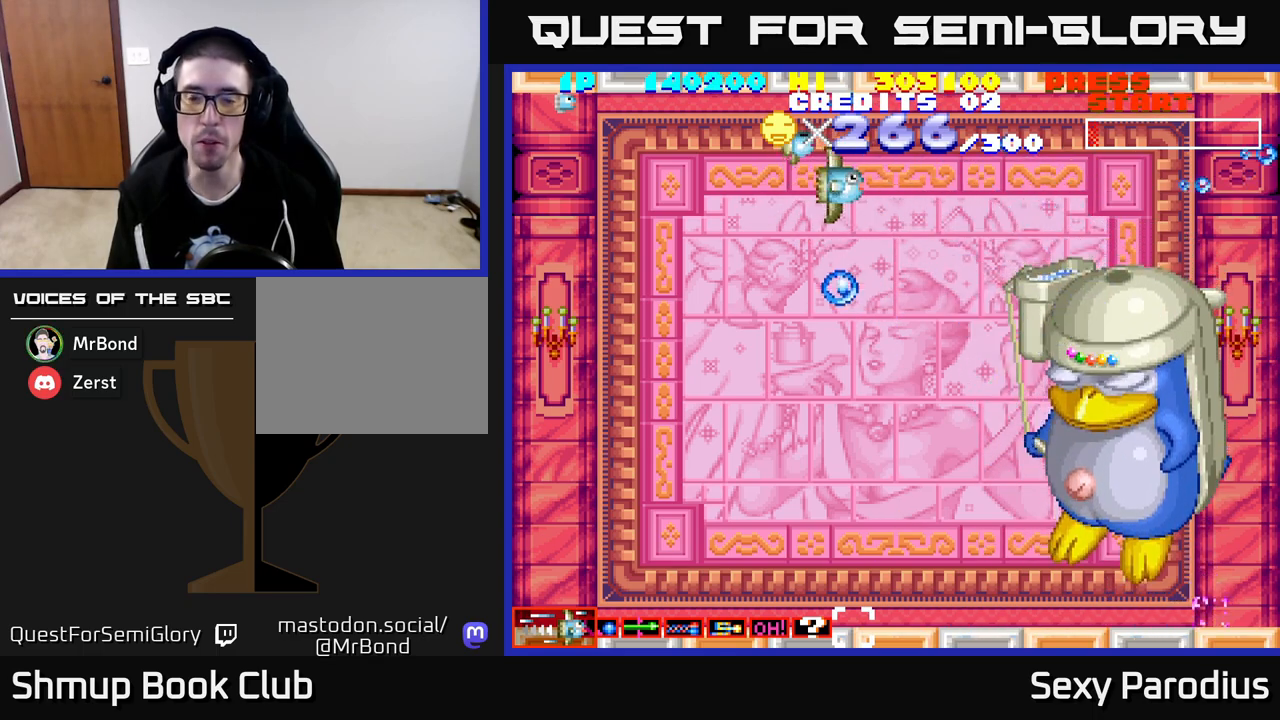
{"buttons": ["R2"], "left_stick": "center", "events": [[33, "DPAD_DOWN", "down"], [50, "DPAD_RIGHT", "down"], [100, "DPAD_DOWN", "up"], [233, "DPAD_RIGHT", "up"]]}
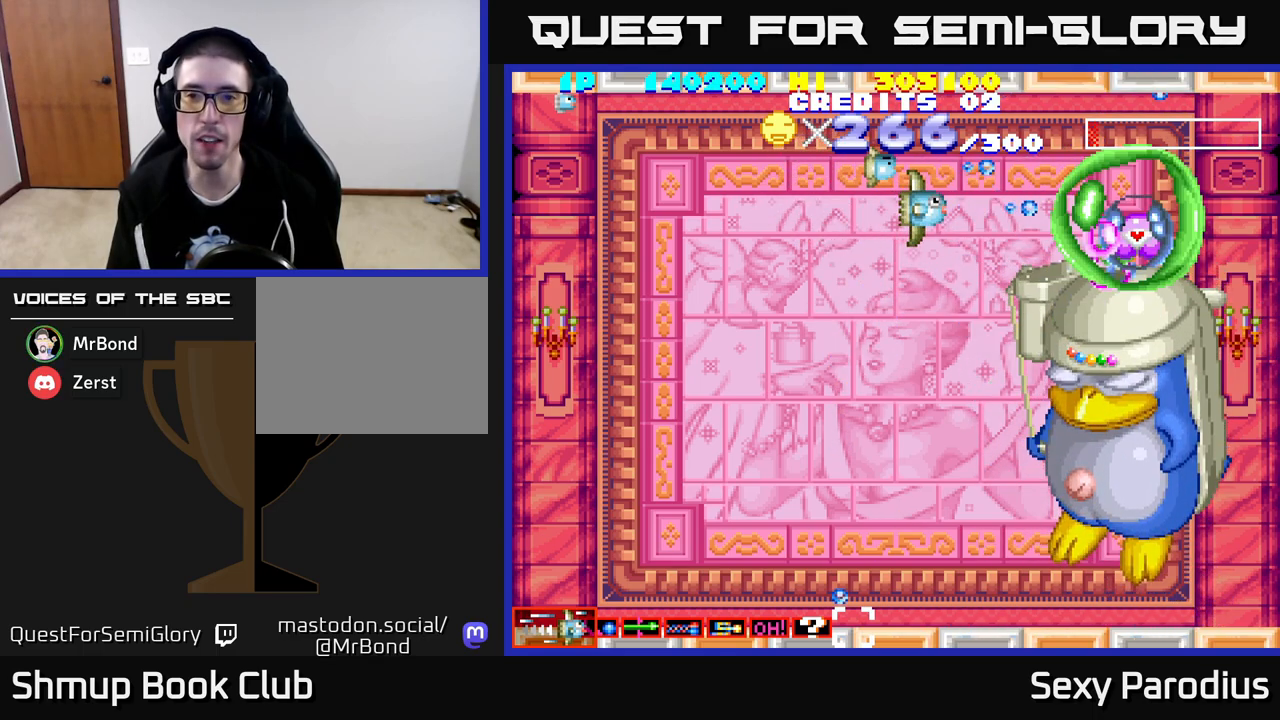
{"buttons": ["R2"], "left_stick": "center", "events": []}
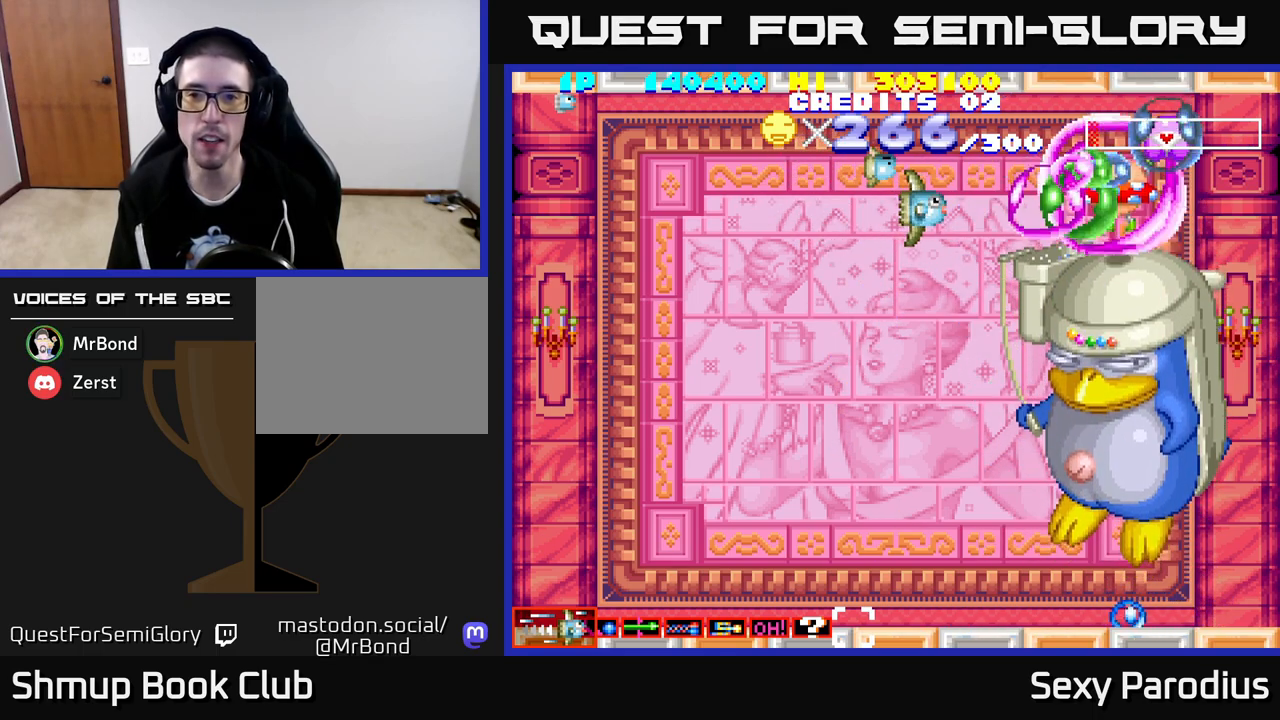
{"buttons": ["R2"], "left_stick": "center", "events": [[233, "DPAD_LEFT", "down"], [333, "DPAD_LEFT", "up"]]}
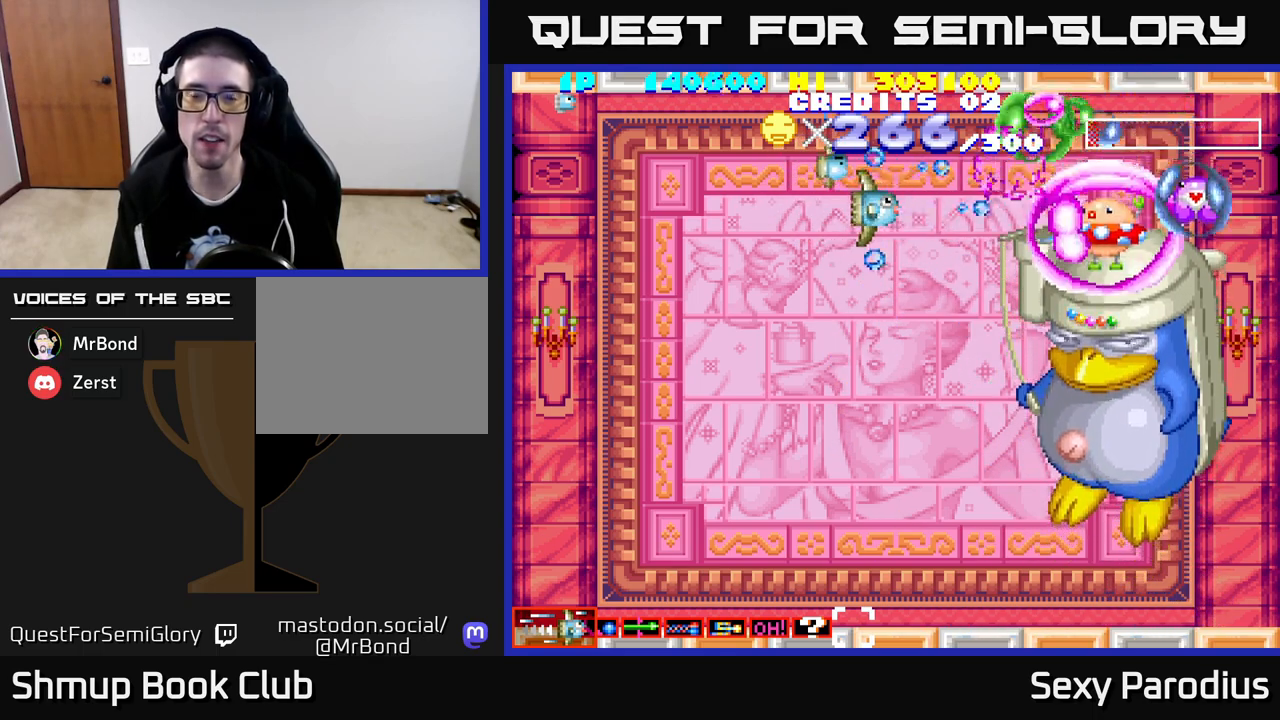
{"buttons": ["R2", "DPAD_LEFT"], "left_stick": "center", "events": [[483, "DPAD_LEFT", "down"]]}
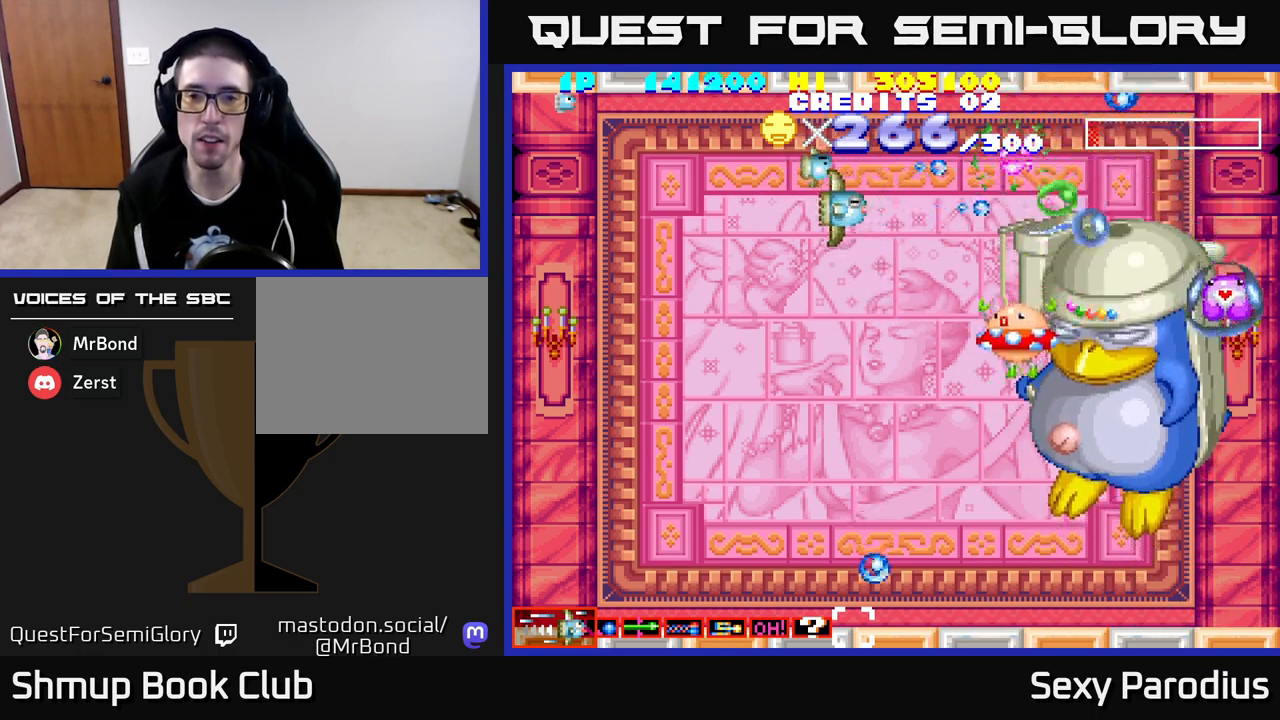
{"buttons": ["R2", "DPAD_DOWN"], "left_stick": "center", "events": [[83, "DPAD_LEFT", "up"], [383, "DPAD_DOWN", "down"]]}
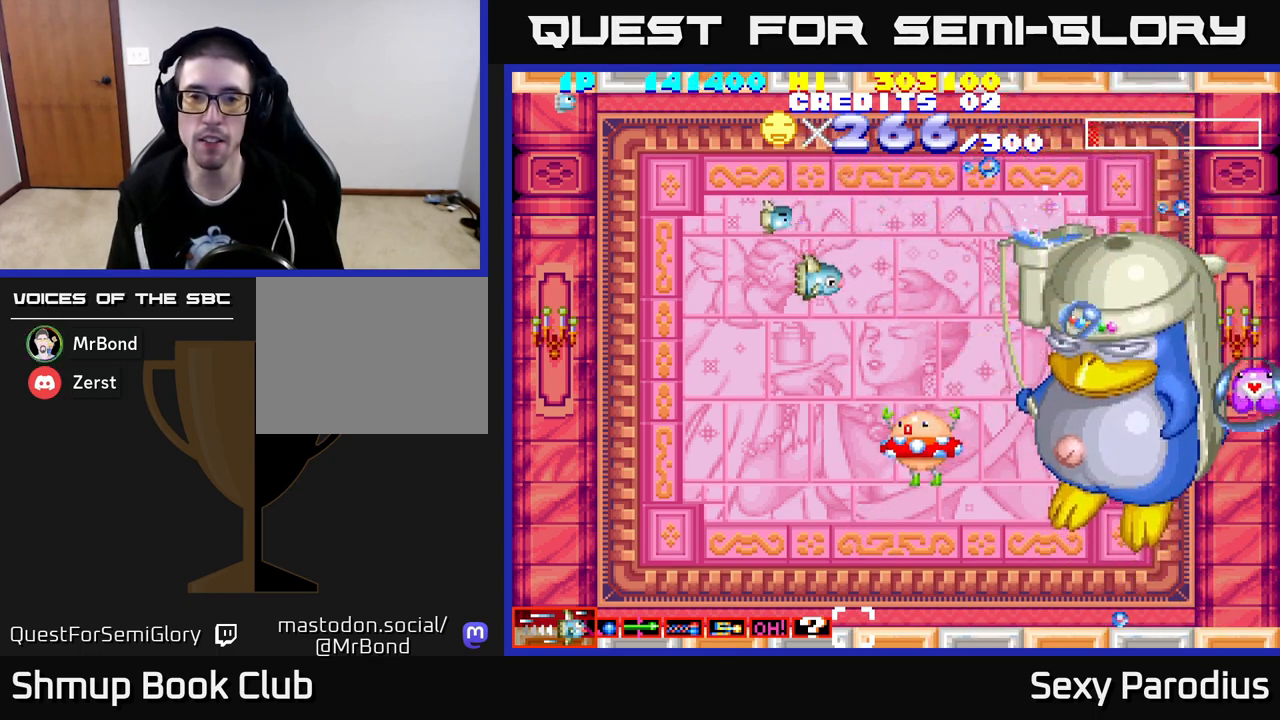
{"buttons": ["R2", "DPAD_DOWN"], "left_stick": "center", "events": [[117, "DPAD_LEFT", "down"], [333, "DPAD_LEFT", "up"]]}
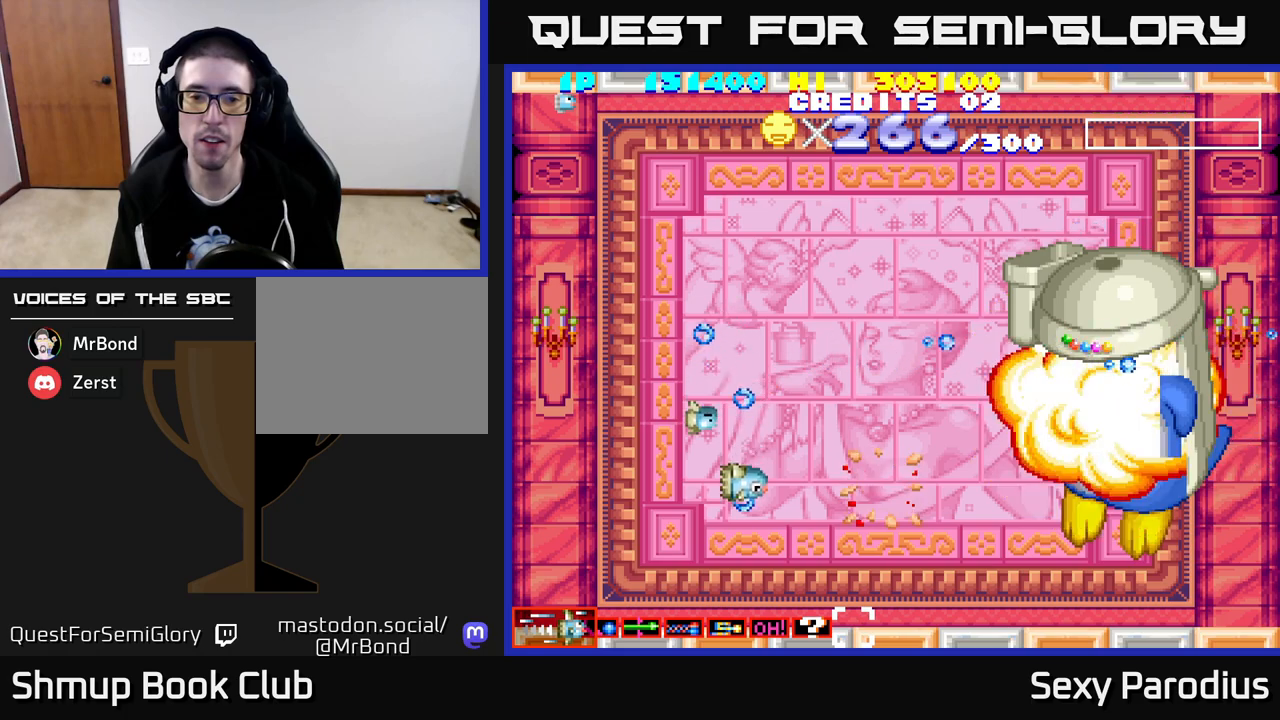
{"buttons": ["R2", "DPAD_RIGHT"], "left_stick": "center", "events": [[133, "DPAD_DOWN", "up"], [183, "DPAD_UP", "down"], [250, "DPAD_RIGHT", "down"], [483, "DPAD_UP", "up"]]}
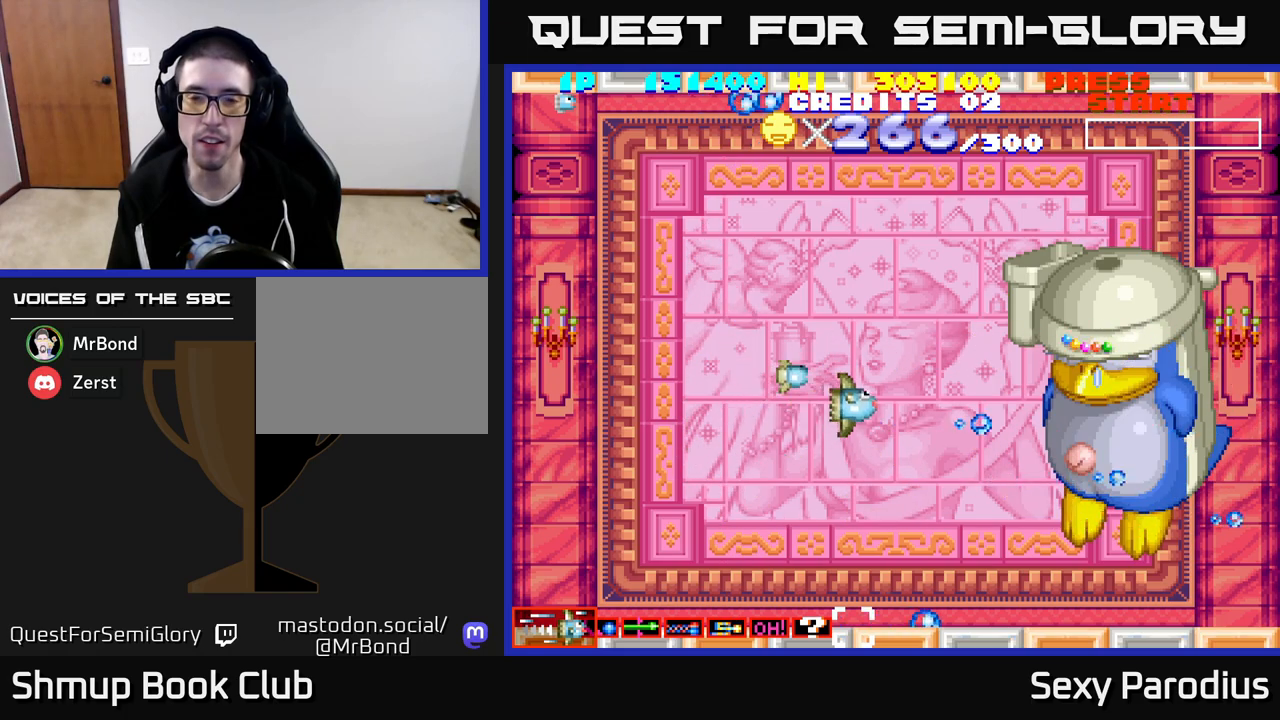
{"buttons": ["R2", "DPAD_UP", "DPAD_RIGHT"], "left_stick": "center", "events": [[17, "DPAD_UP", "down"], [150, "DPAD_RIGHT", "up"], [200, "DPAD_RIGHT", "down"]]}
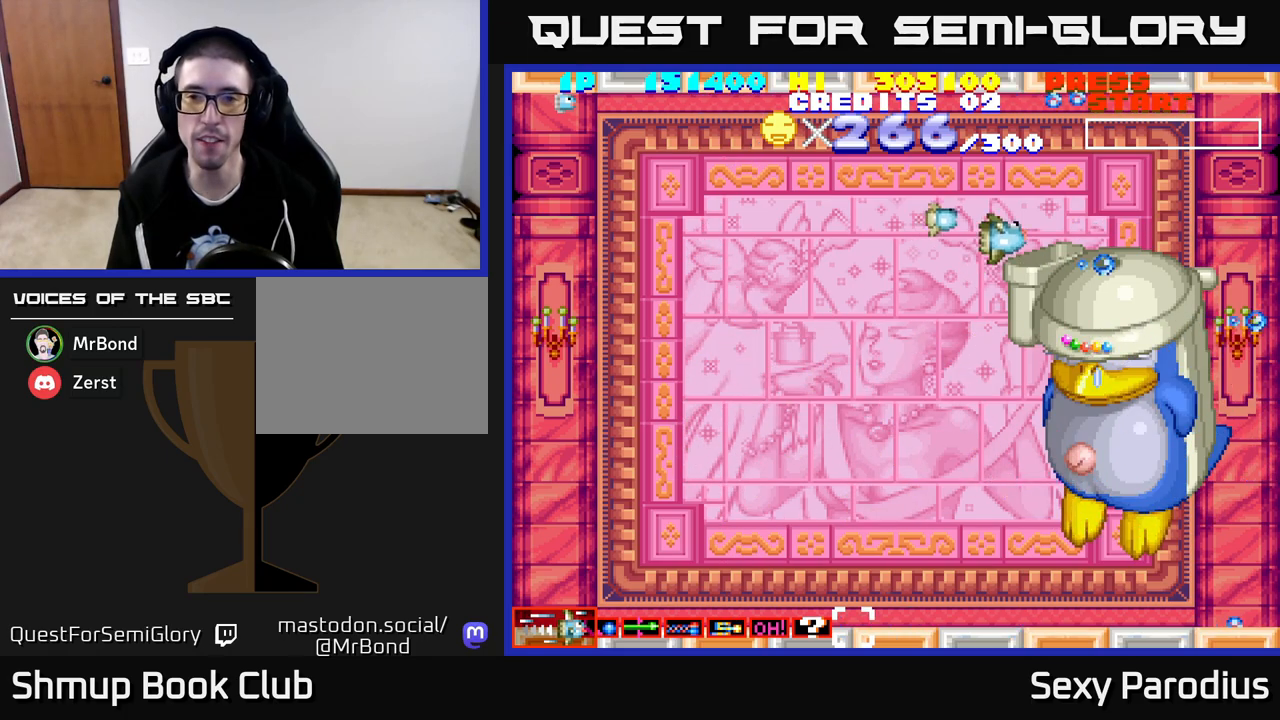
{"buttons": ["R2"], "left_stick": "center", "events": [[50, "DPAD_UP", "up"], [367, "DPAD_RIGHT", "up"], [383, "DPAD_DOWN", "down"], [467, "DPAD_DOWN", "up"]]}
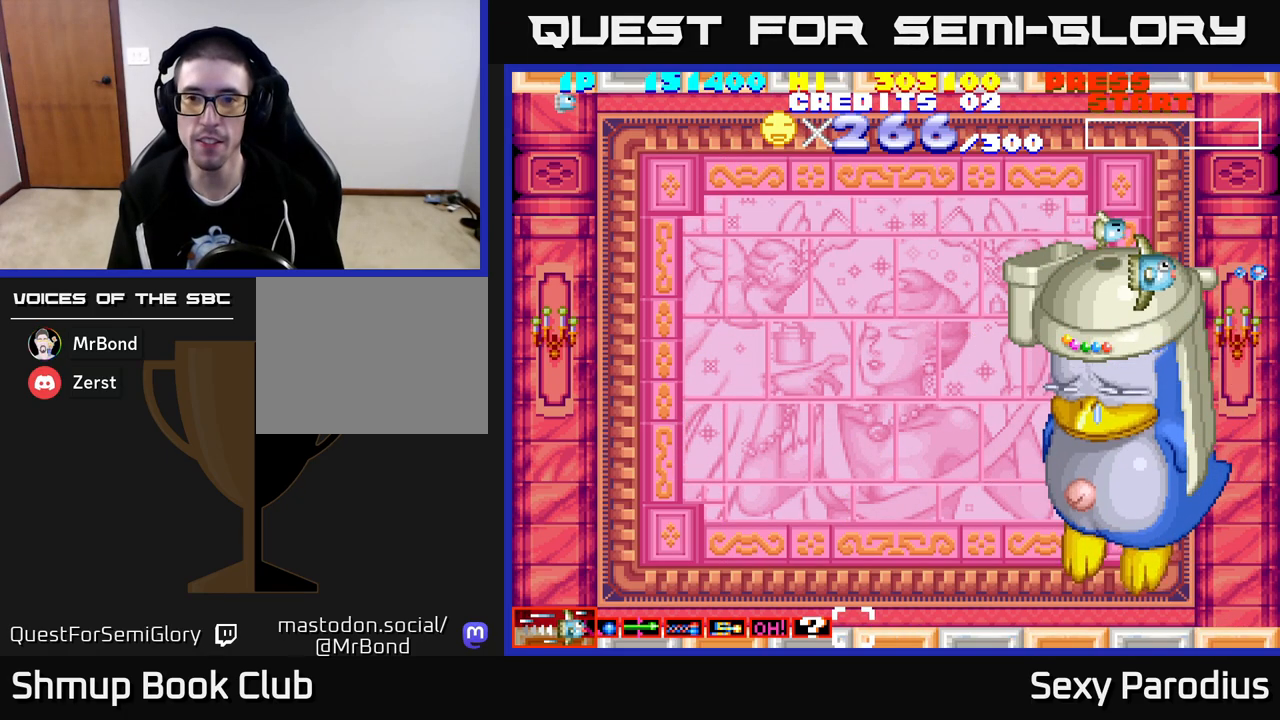
{"buttons": ["R2"], "left_stick": "center", "events": []}
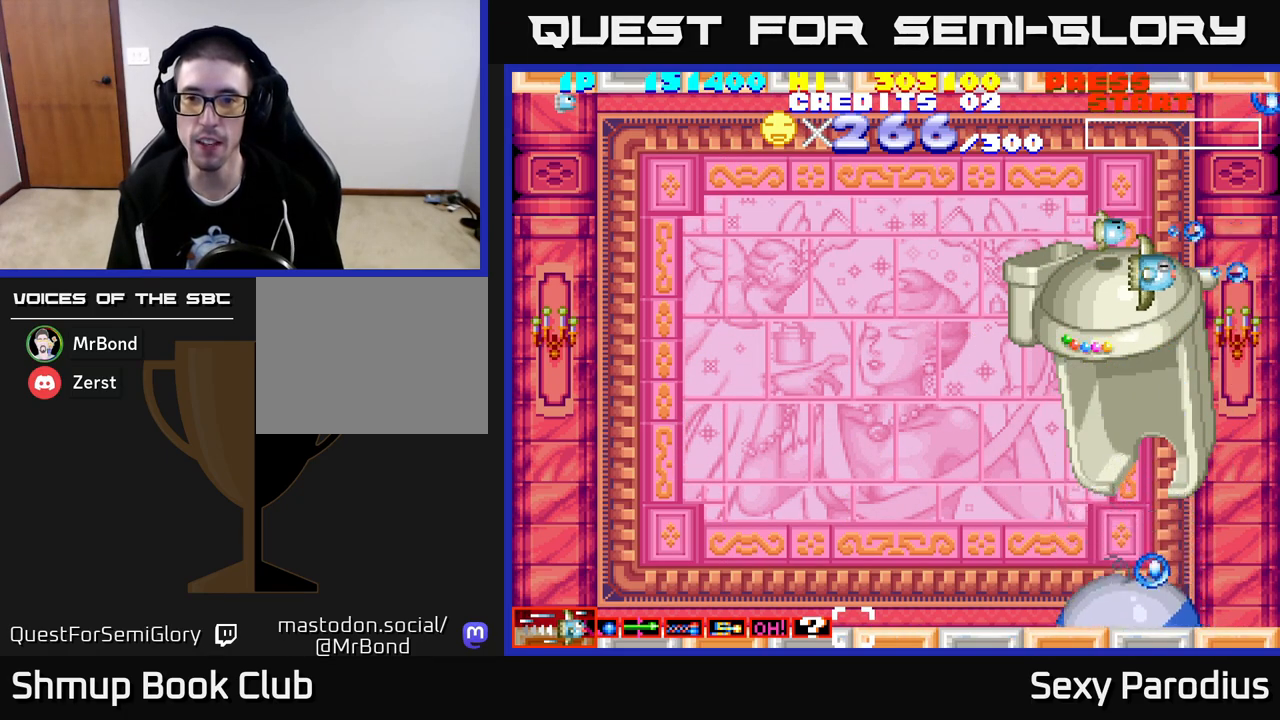
{"buttons": ["R2"], "left_stick": "center", "events": []}
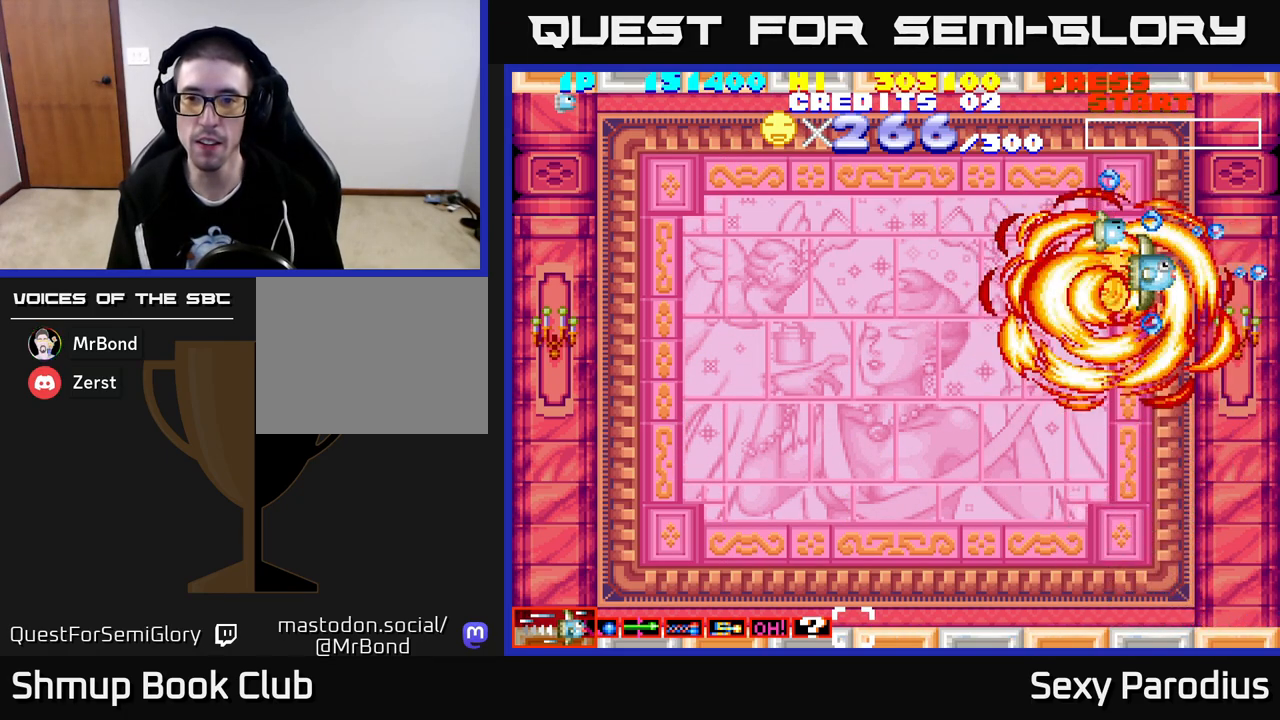
{"buttons": ["R2"], "left_stick": "center", "events": []}
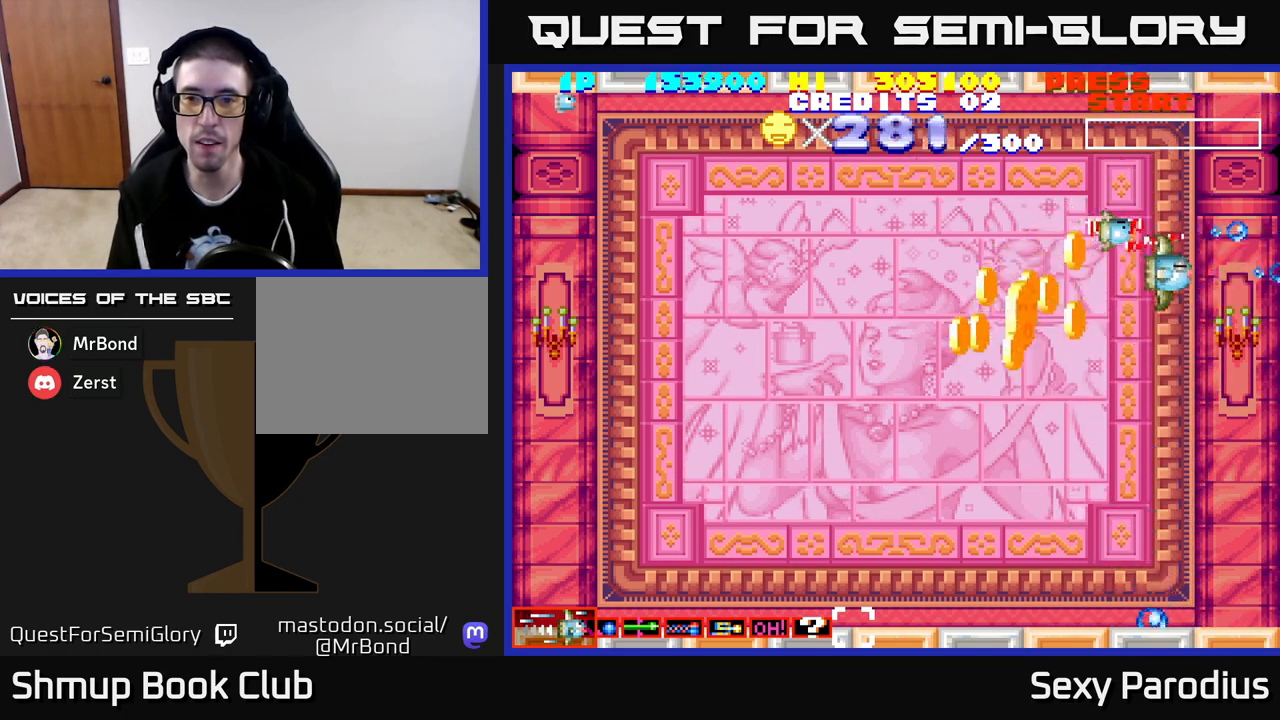
{"buttons": ["R2", "DPAD_DOWN", "DPAD_LEFT"], "left_stick": "center", "events": [[17, "DPAD_RIGHT", "down"], [100, "DPAD_RIGHT", "up"], [133, "DPAD_DOWN", "down"], [133, "DPAD_LEFT", "down"]]}
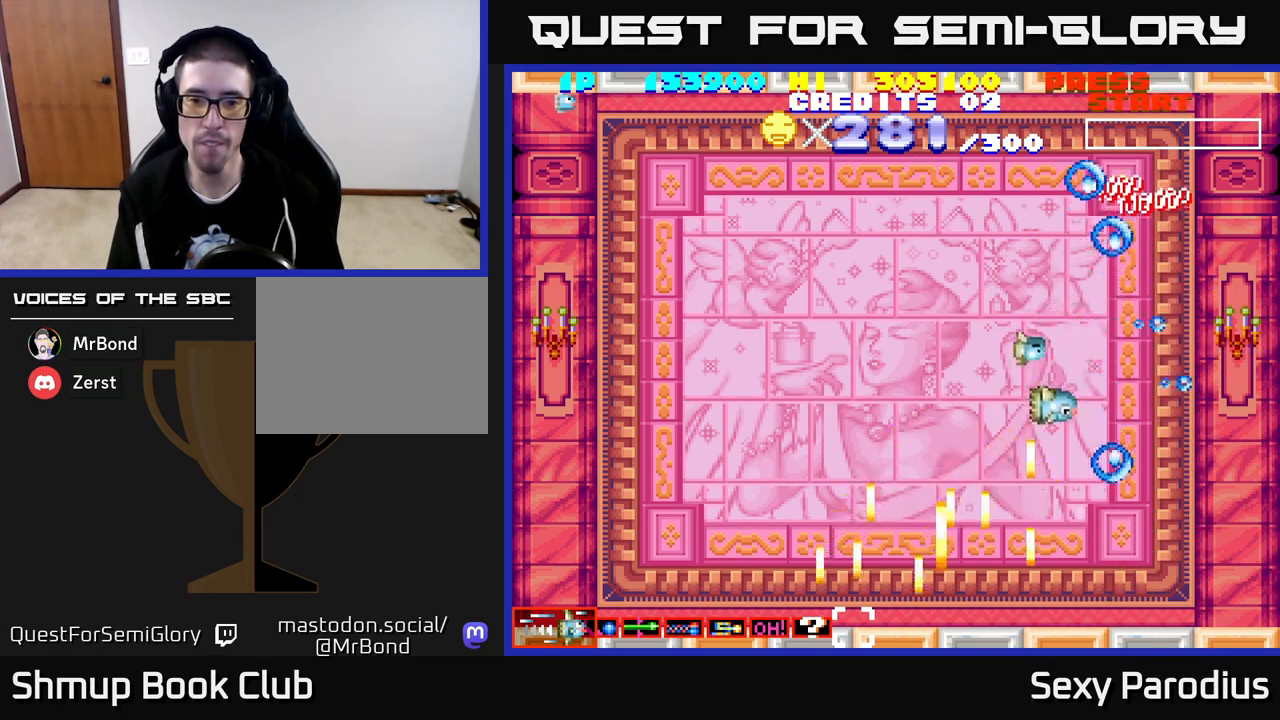
{"buttons": ["R2", "DPAD_LEFT"], "left_stick": "center", "events": [[83, "DPAD_LEFT", "up"], [317, "DPAD_LEFT", "down"], [450, "DPAD_DOWN", "up"]]}
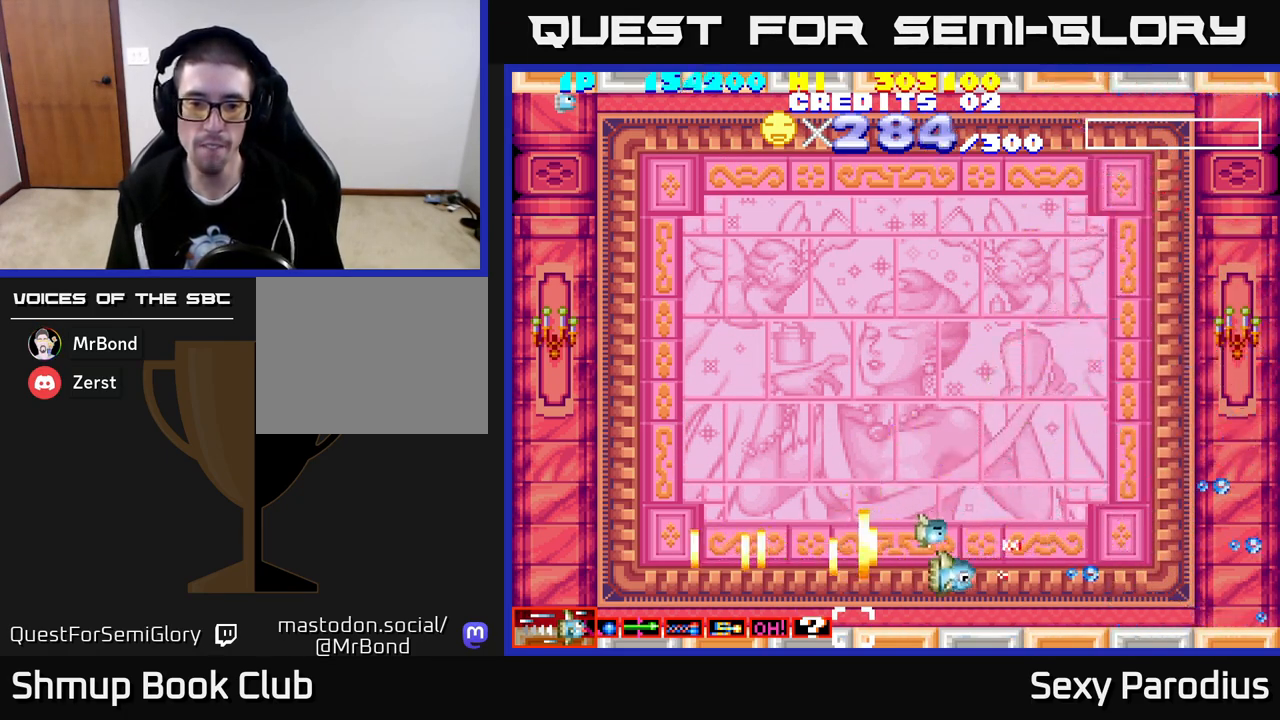
{"buttons": ["R2", "DPAD_LEFT"], "left_stick": "center", "events": []}
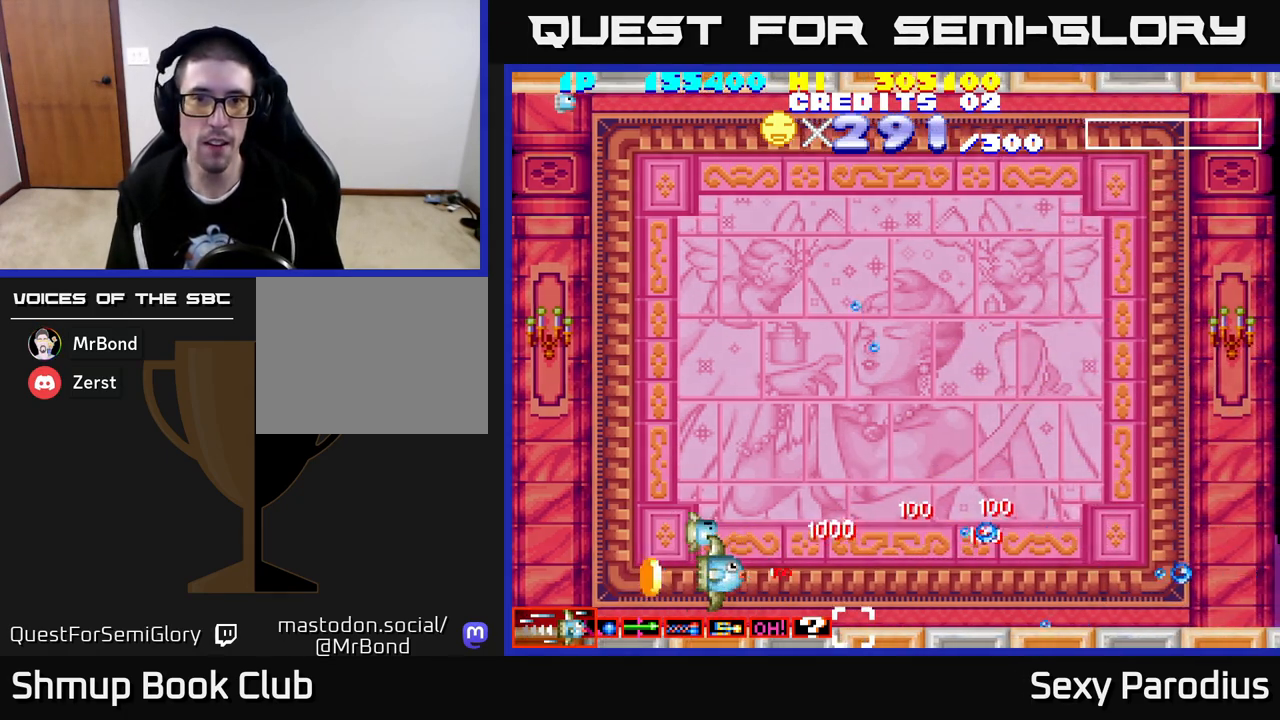
{"buttons": ["R2", "DPAD_LEFT"], "left_stick": "center", "events": [[267, "DPAD_DOWN", "down"], [350, "DPAD_DOWN", "up"]]}
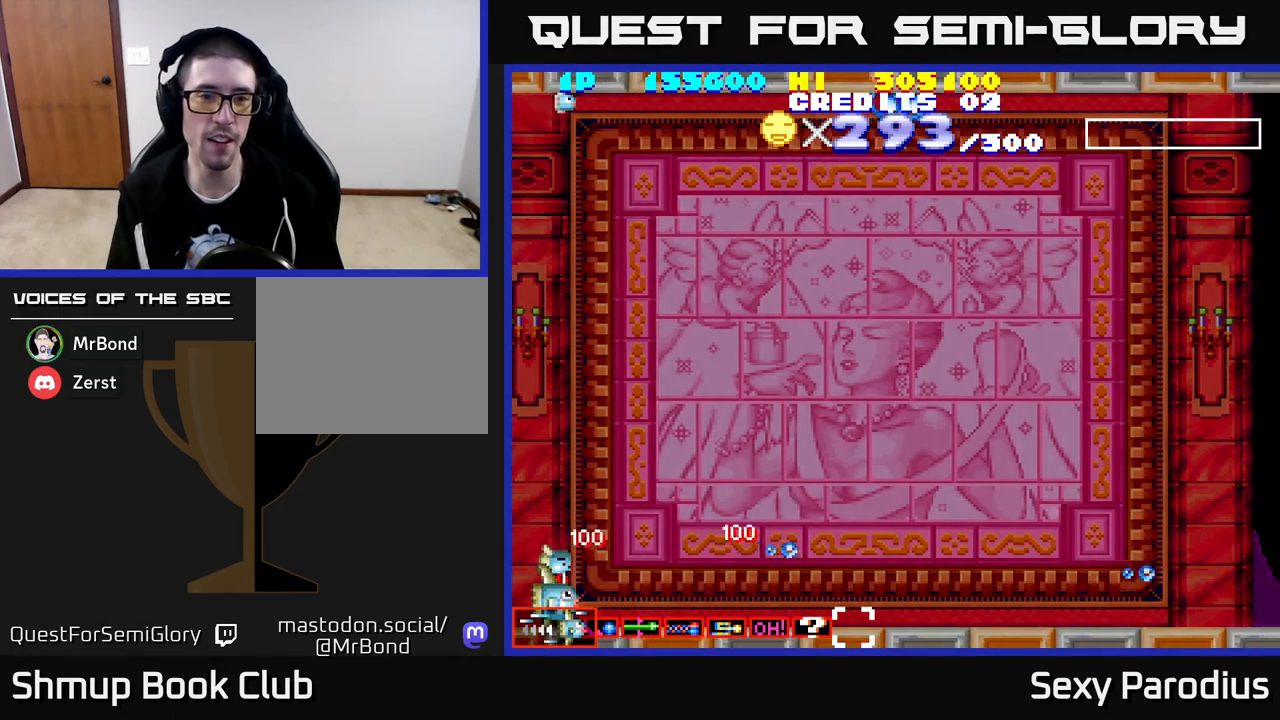
{"buttons": ["R2", "DPAD_UP", "DPAD_RIGHT"], "left_stick": "center", "events": [[100, "DPAD_UP", "down"], [117, "DPAD_LEFT", "up"], [233, "DPAD_RIGHT", "down"]]}
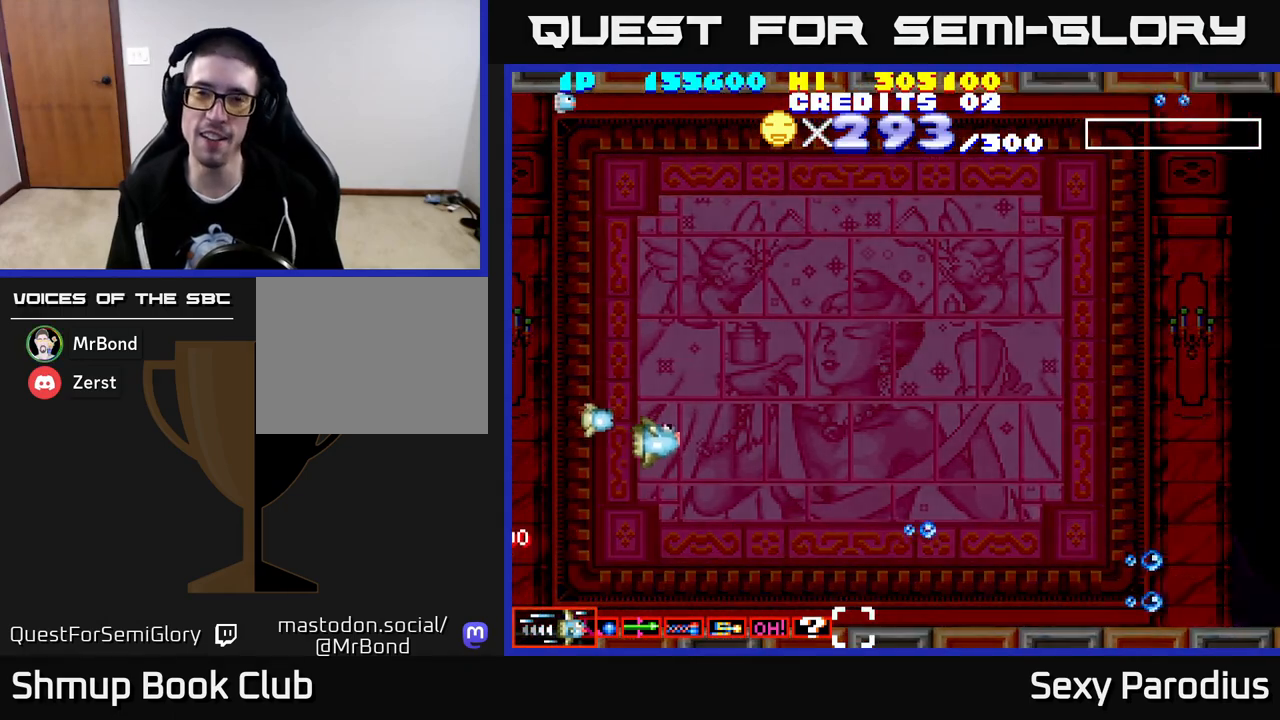
{"buttons": ["R2", "DPAD_UP"], "left_stick": "center", "events": [[467, "DPAD_RIGHT", "up"]]}
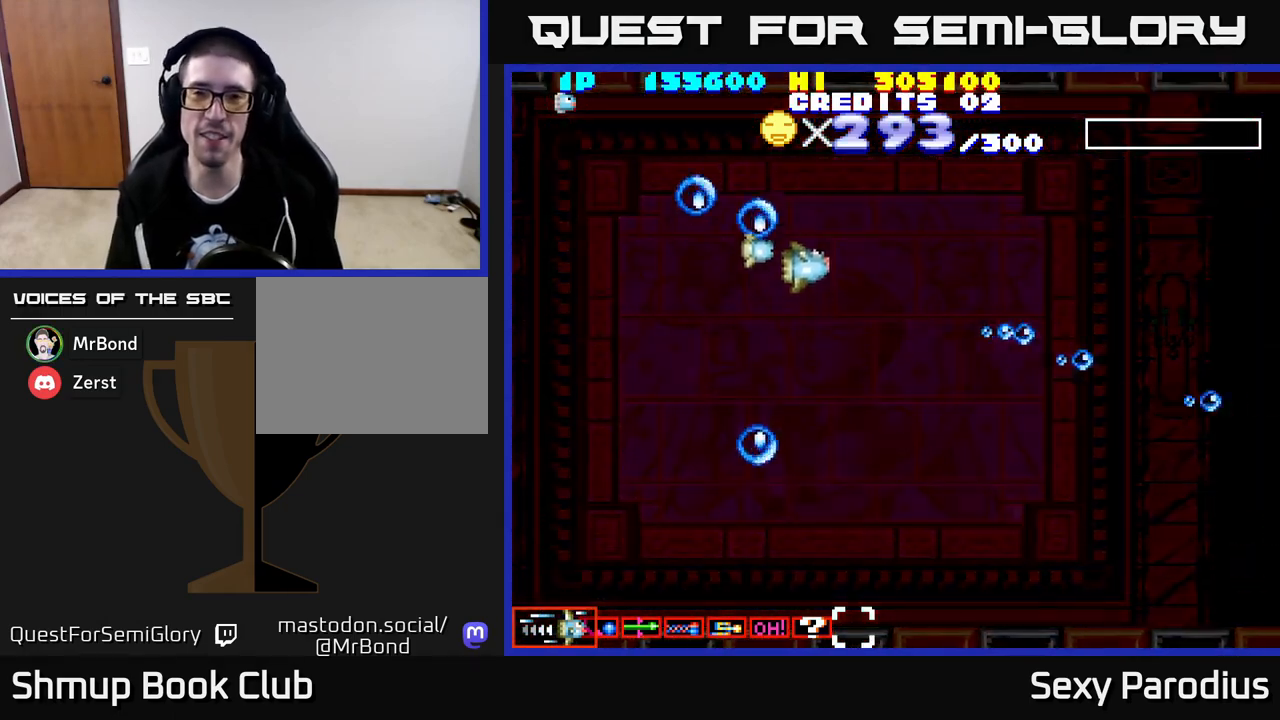
{"buttons": [], "left_stick": "center", "events": [[67, "DPAD_RIGHT", "down"], [117, "DPAD_UP", "up"], [250, "R2", "up"], [317, "DPAD_RIGHT", "up"]]}